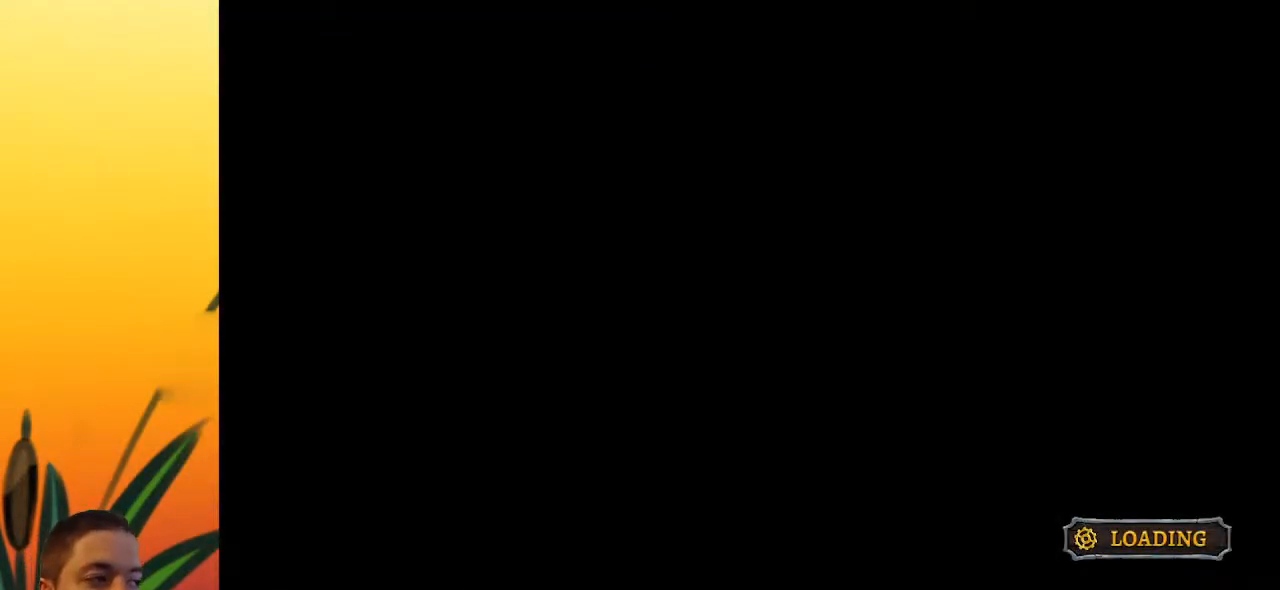
Gameplay with keyboard; each line is a JSON object with the keys held at the frame after it. "events" lists presses ("down") and releases ("up") of "a", "c", "d", "down", "left", "right", "s", "up", "x" and "z" between this image and that frame as [ms after this image, input, new state], when the widget could be followed in between. No other keys are recorded. Mouse input is not recorded.
{"keys": ["right"], "events": [[283, "right", "down"]]}
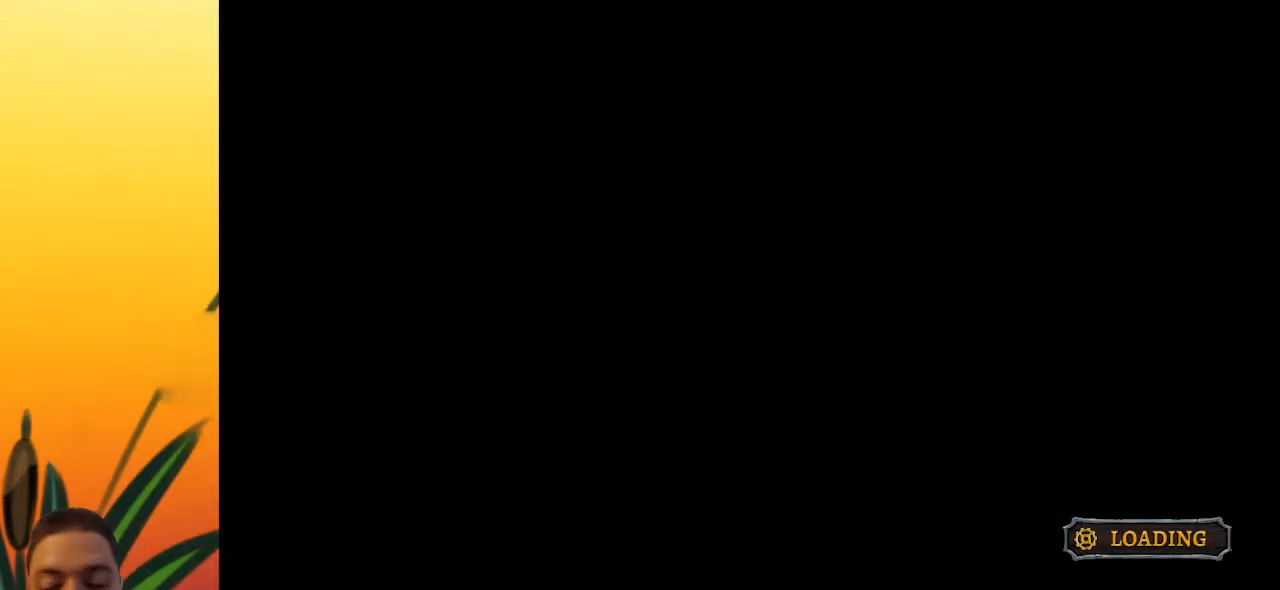
{"keys": ["right"], "events": []}
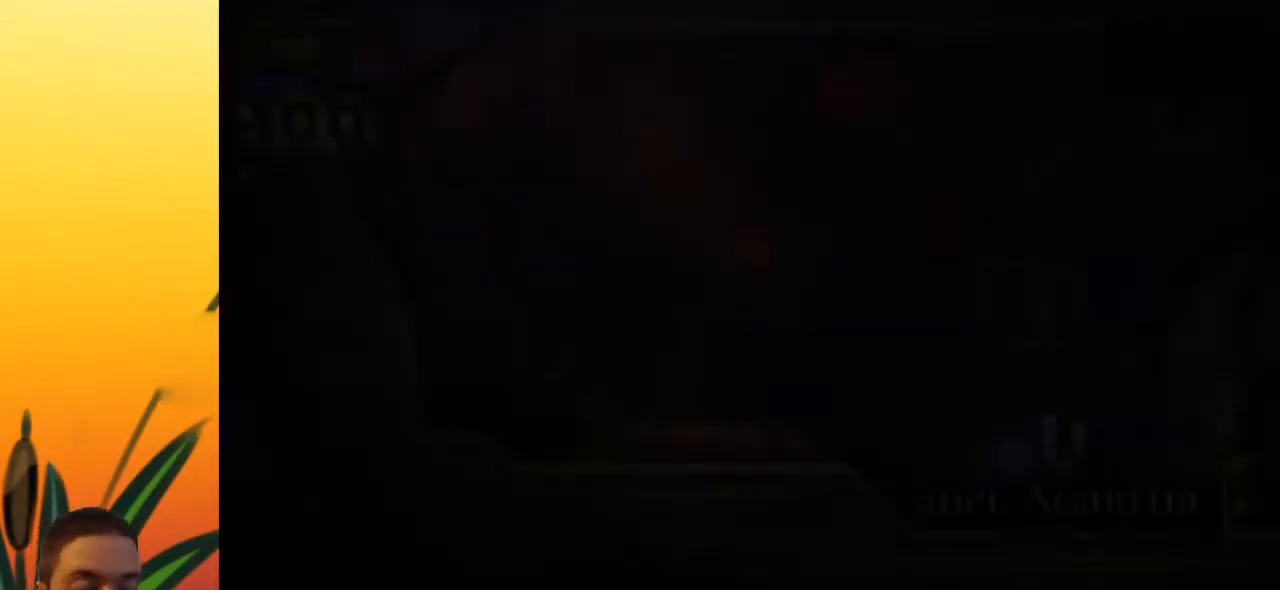
{"keys": ["right"], "events": []}
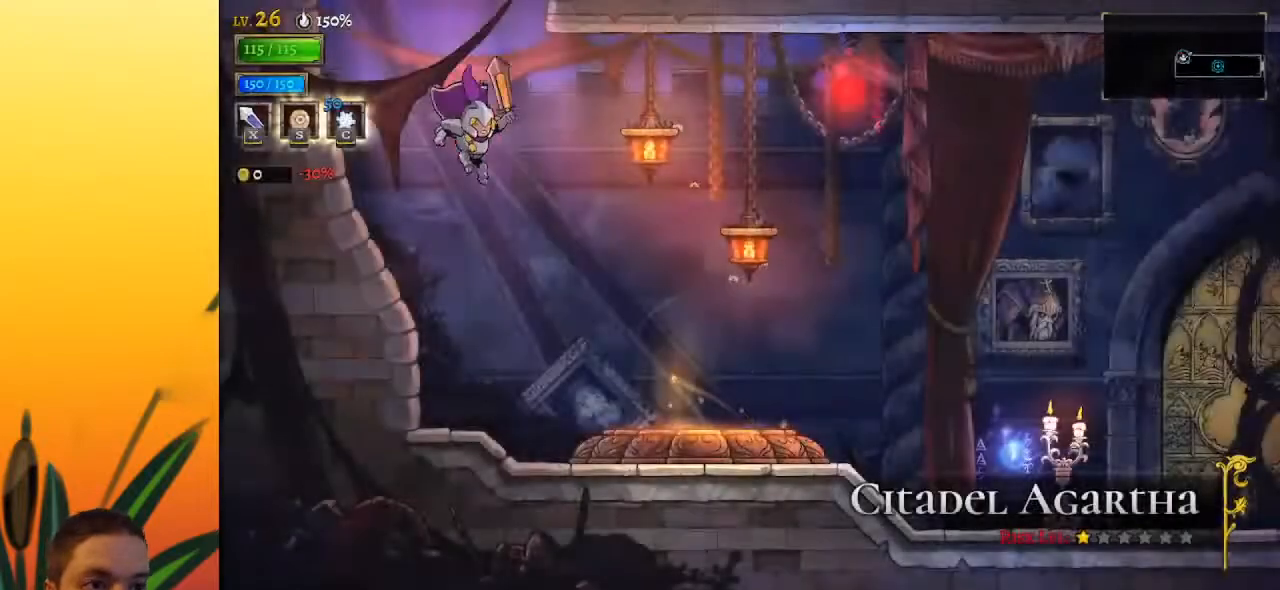
{"keys": ["up"], "events": [[383, "up", "down"], [483, "right", "up"]]}
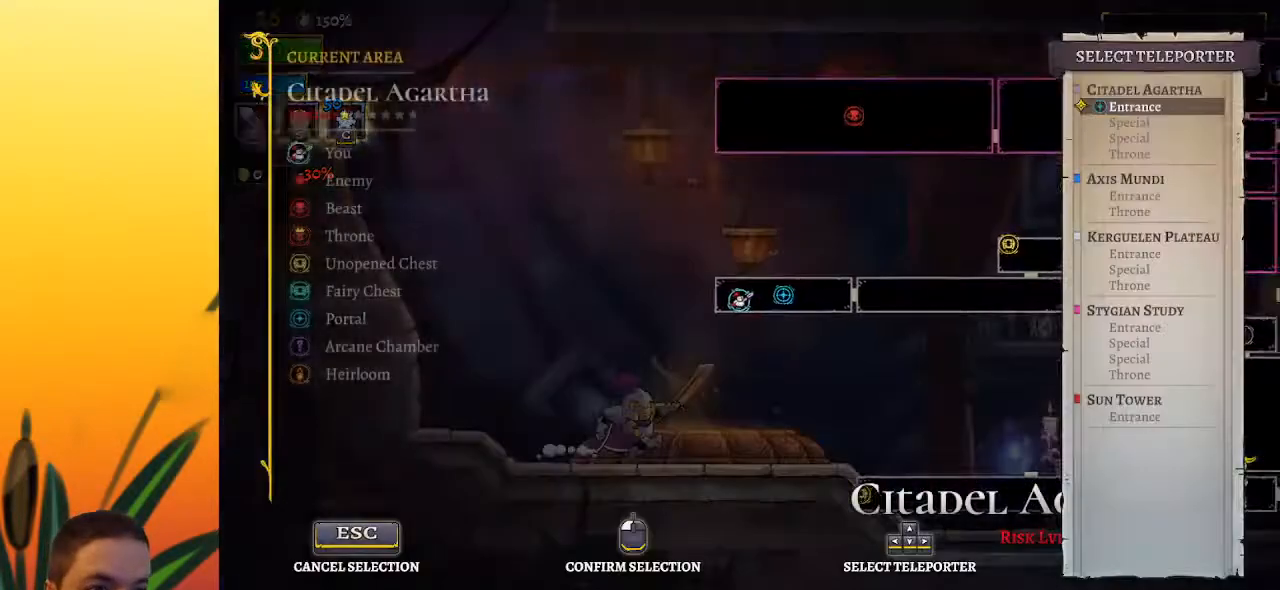
{"keys": [], "events": [[17, "up", "up"], [167, "up", "down"], [300, "up", "up"]]}
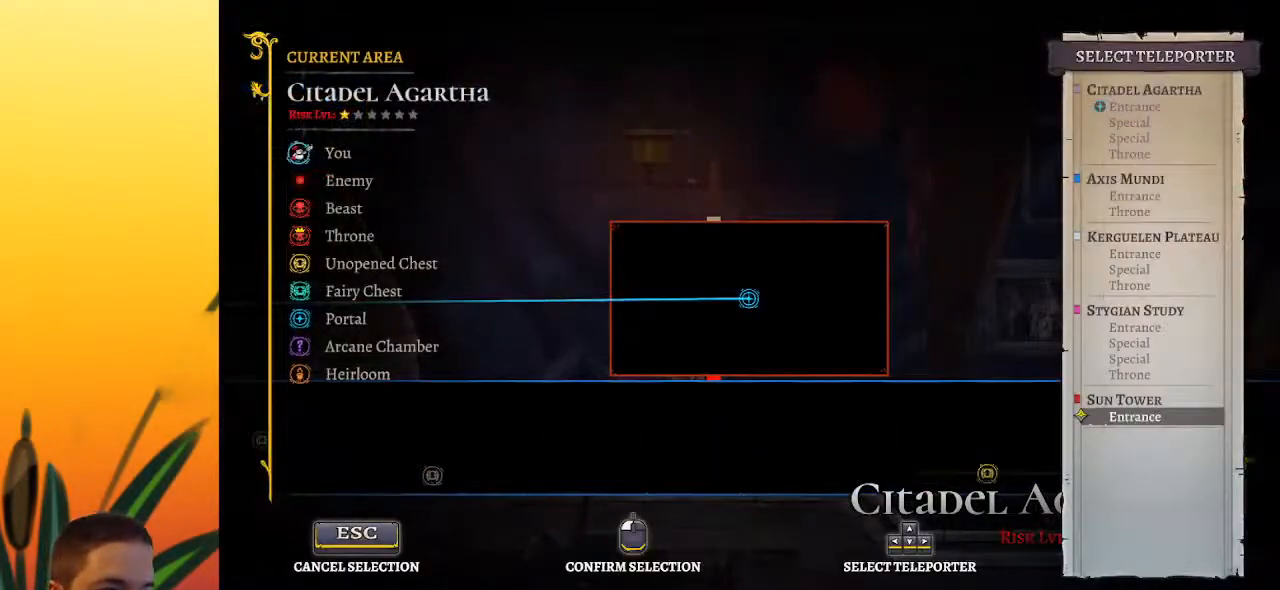
{"keys": [], "events": [[133, "up", "down"], [217, "up", "up"]]}